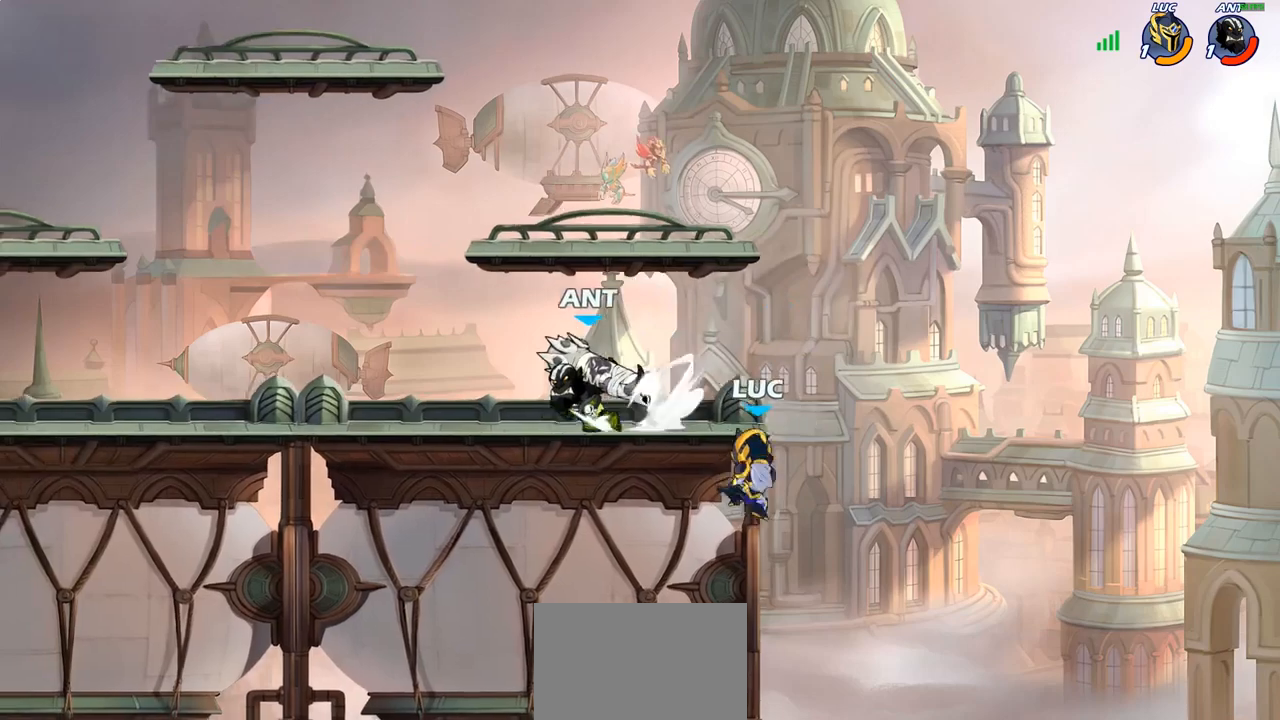
Gameplay with a controller (PlayStation layout); each line is a JSON object with the inputs held at the frame after it. "events" lists button and stick changes between this image and that frame as [ms after this image, input, new state], when the widget could be followed in between. Not read: R1.
{"buttons": ["CROSS"], "left_stick": "up-left", "right_stick": "center", "events": [[167, "left_stick", "up"], [283, "left_stick", "up-left"], [483, "CROSS", "down"]]}
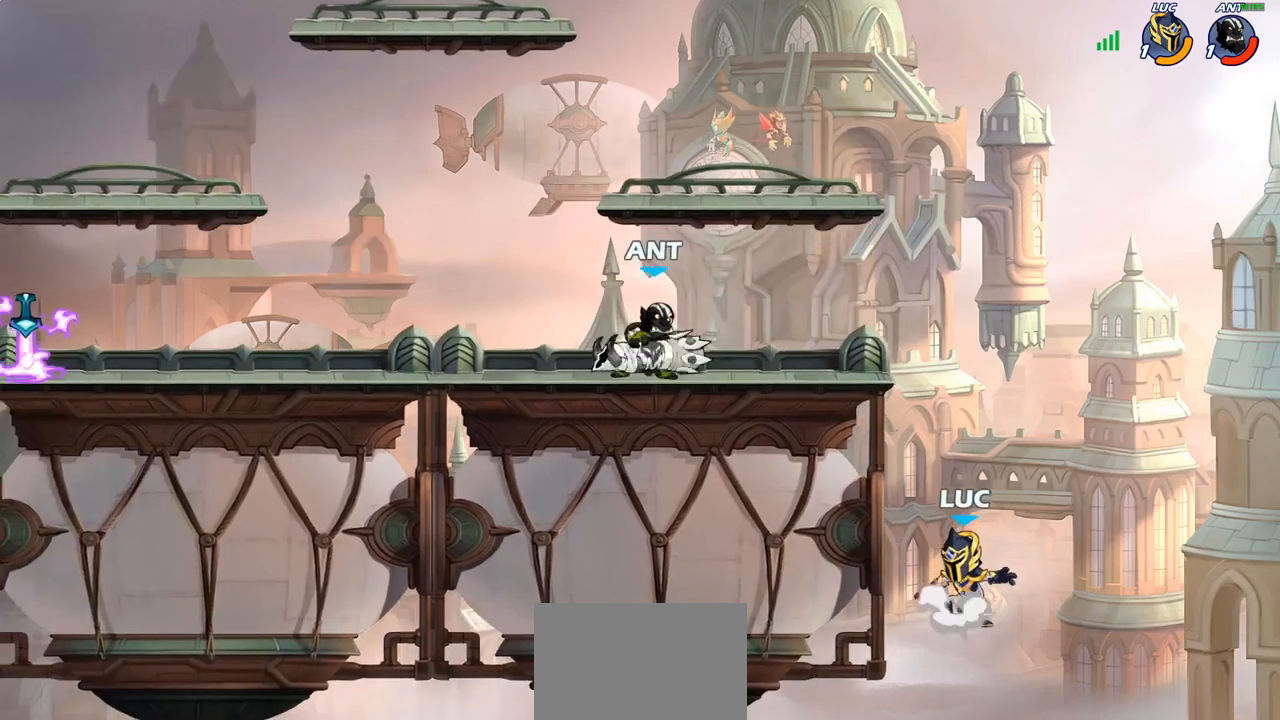
{"buttons": ["CIRCLE", "R2"], "left_stick": "center", "right_stick": "center", "events": [[150, "CROSS", "up"], [233, "left_stick", "center"], [350, "R2", "down"], [383, "CIRCLE", "down"]]}
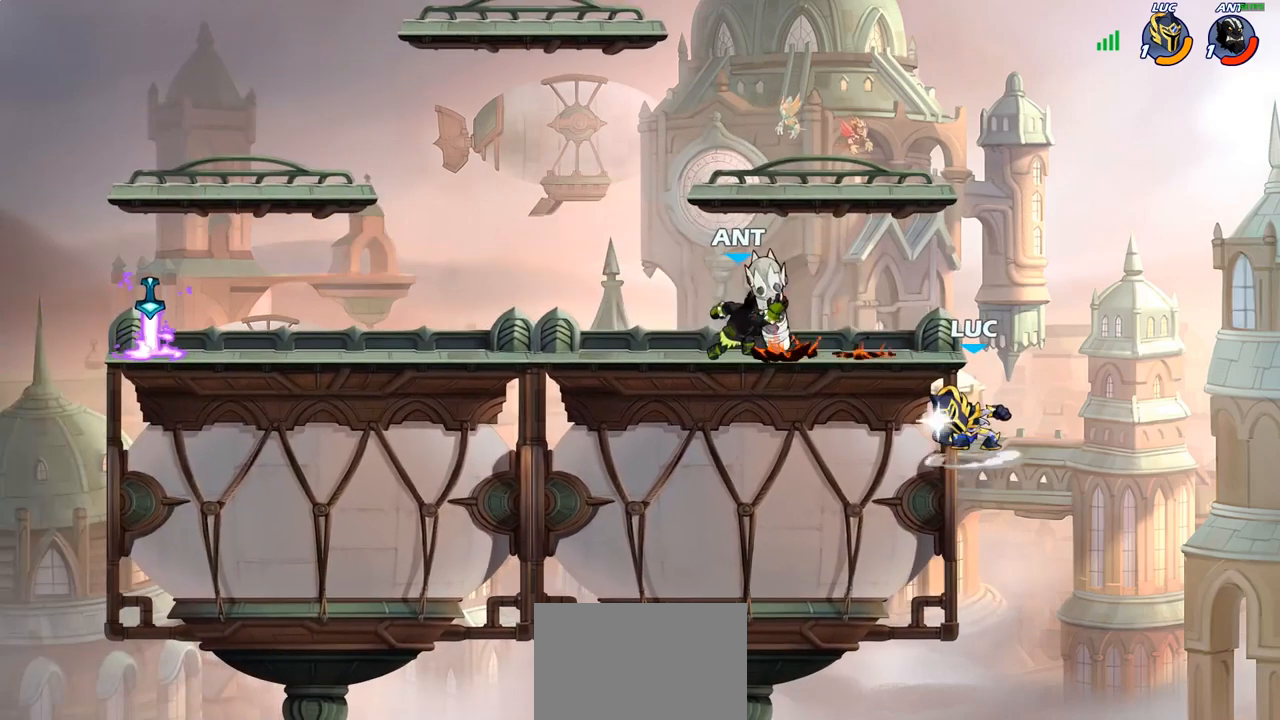
{"buttons": [], "left_stick": "left", "right_stick": "center", "events": [[17, "R2", "up"], [317, "CIRCLE", "up"], [467, "left_stick", "left"]]}
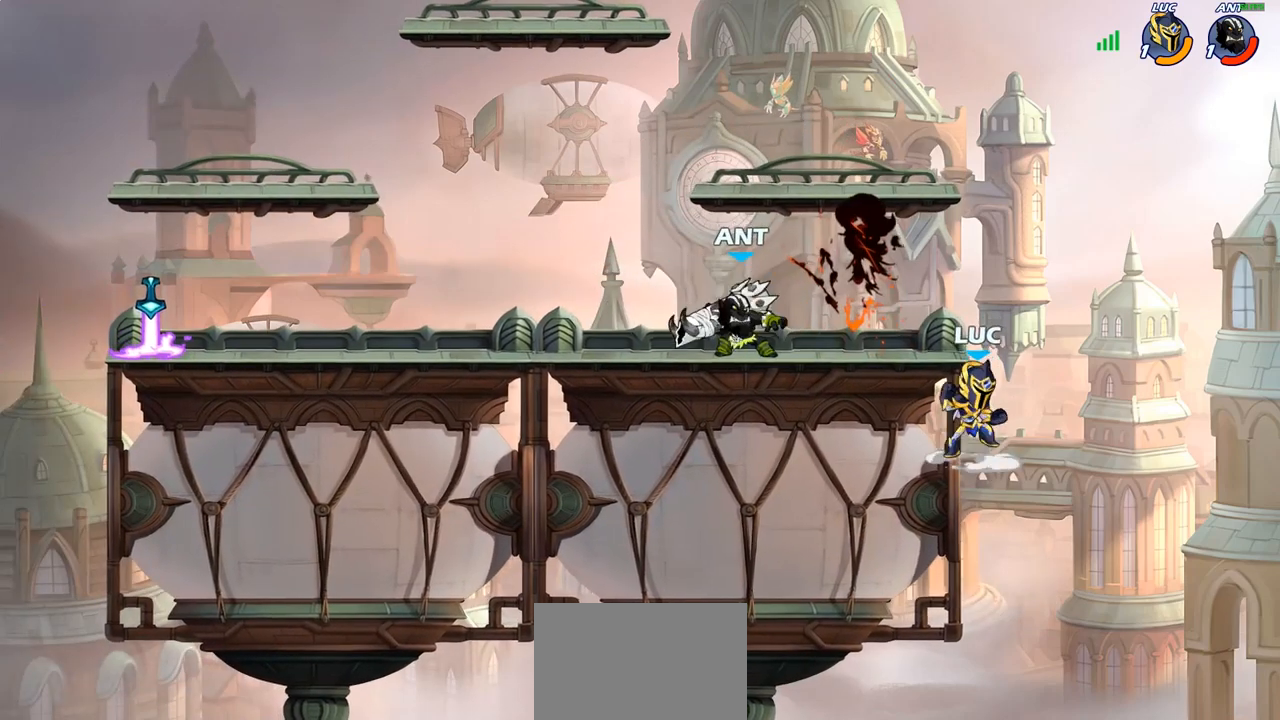
{"buttons": [], "left_stick": "up-right", "right_stick": "center", "events": [[433, "left_stick", "up-right"]]}
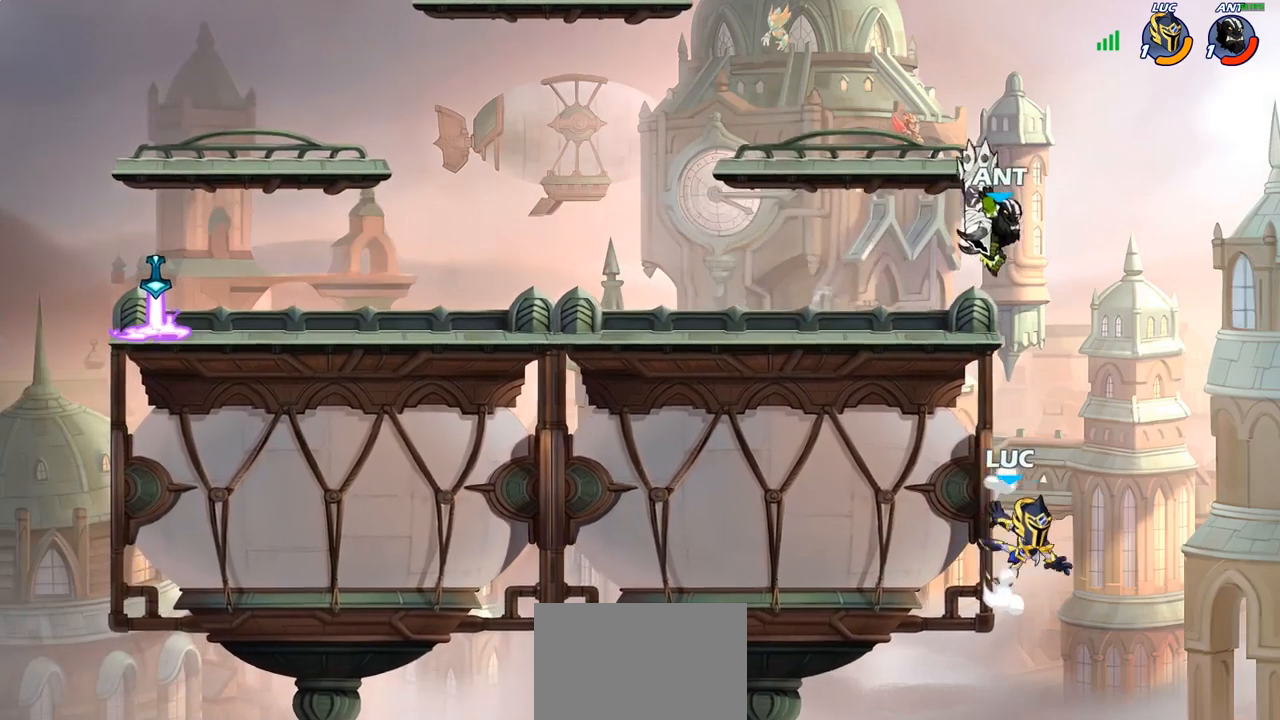
{"buttons": [], "left_stick": "left", "right_stick": "center", "events": [[100, "left_stick", "down-right"], [217, "left_stick", "down-left"], [300, "left_stick", "left"], [367, "CROSS", "down"], [467, "CROSS", "up"]]}
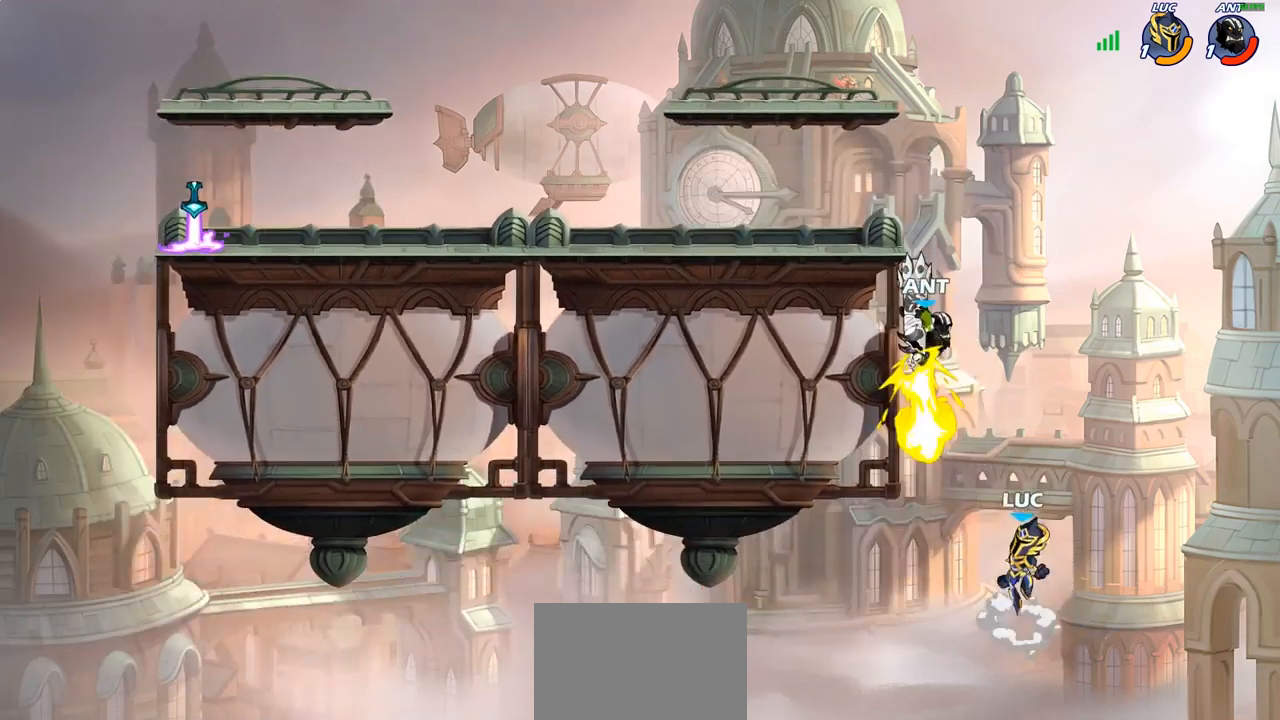
{"buttons": [], "left_stick": "up-left", "right_stick": "center", "events": [[50, "CIRCLE", "down"], [183, "CIRCLE", "up"], [217, "left_stick", "up-left"]]}
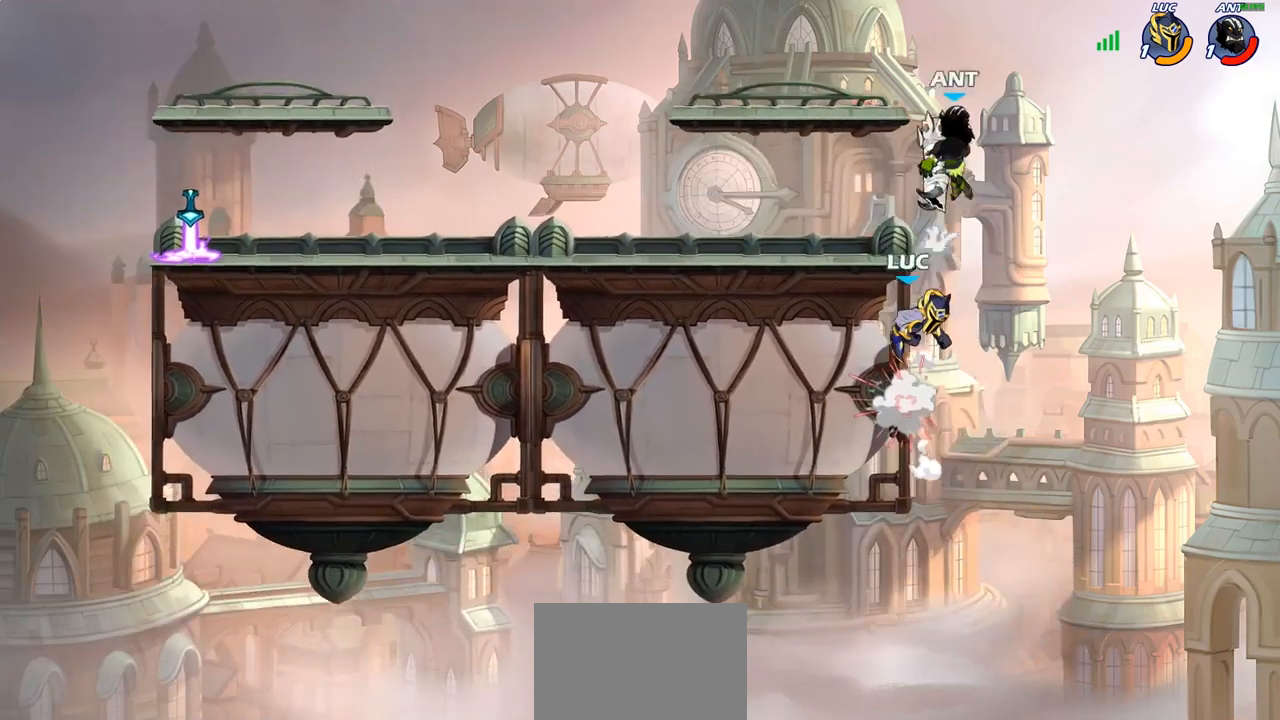
{"buttons": [], "left_stick": "up-left", "right_stick": "center", "events": [[17, "left_stick", "up-right"], [133, "left_stick", "up-left"], [167, "CROSS", "down"], [300, "CROSS", "up"], [333, "CIRCLE", "down"], [467, "CIRCLE", "up"]]}
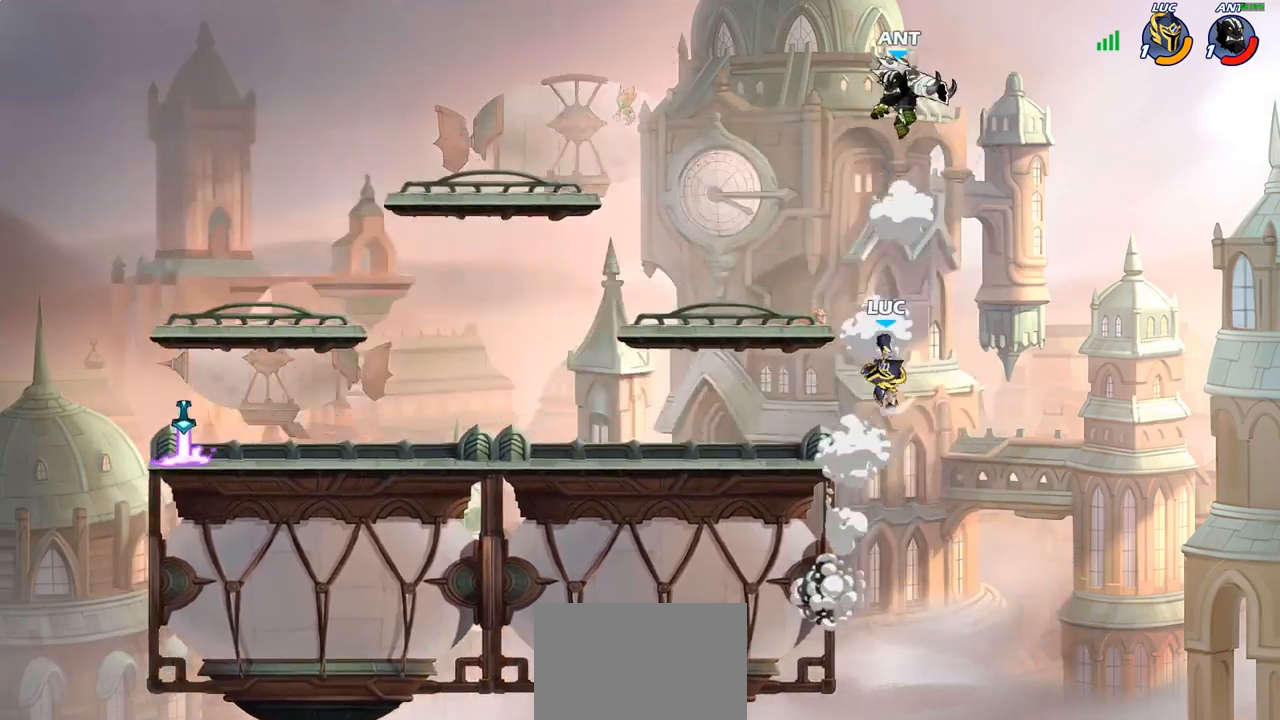
{"buttons": ["CROSS"], "left_stick": "up-left", "right_stick": "center", "events": [[300, "left_stick", "up-right"], [450, "CROSS", "down"], [467, "left_stick", "up-left"]]}
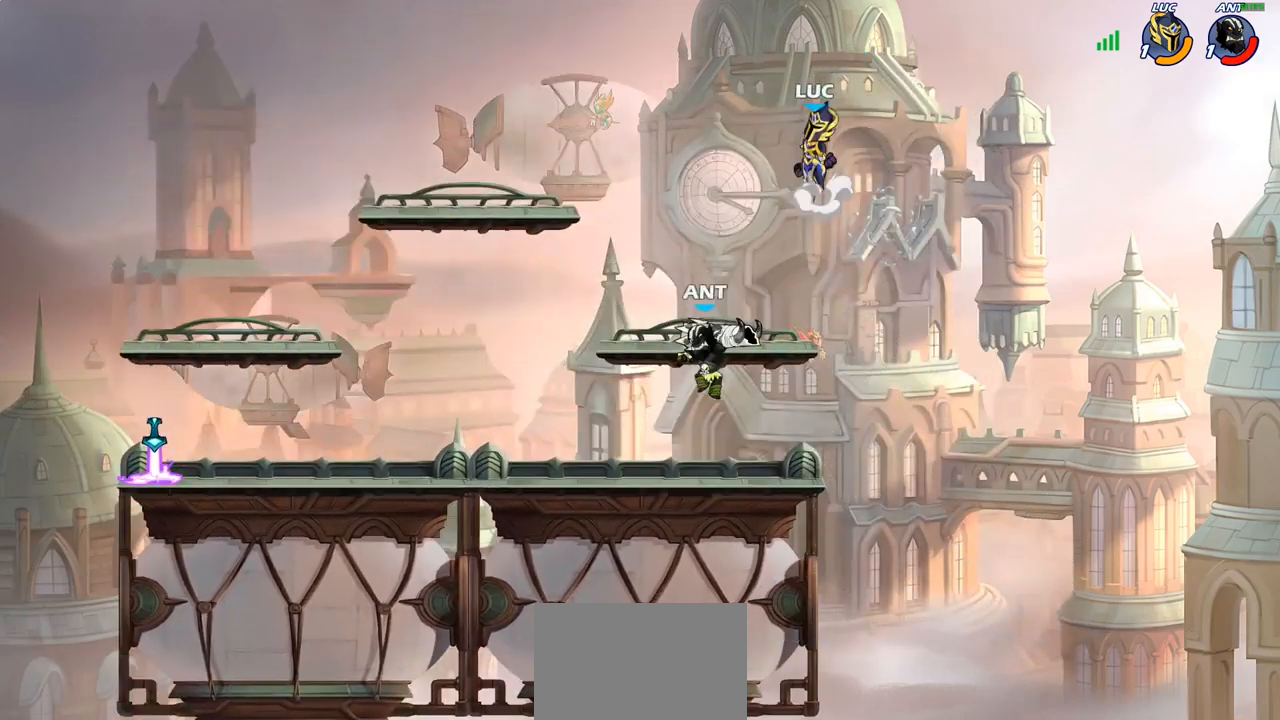
{"buttons": [], "left_stick": "down-left", "right_stick": "center", "events": [[67, "CROSS", "up"], [233, "left_stick", "down-left"]]}
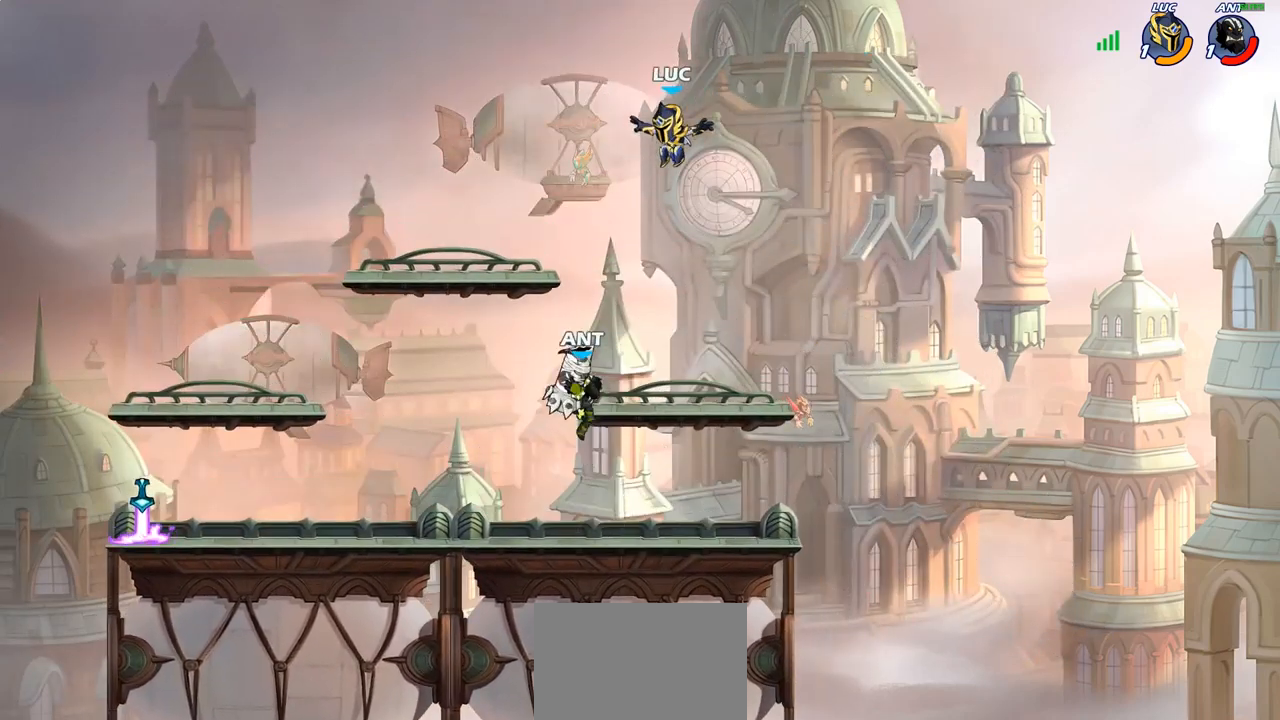
{"buttons": [], "left_stick": "right", "right_stick": "center"}
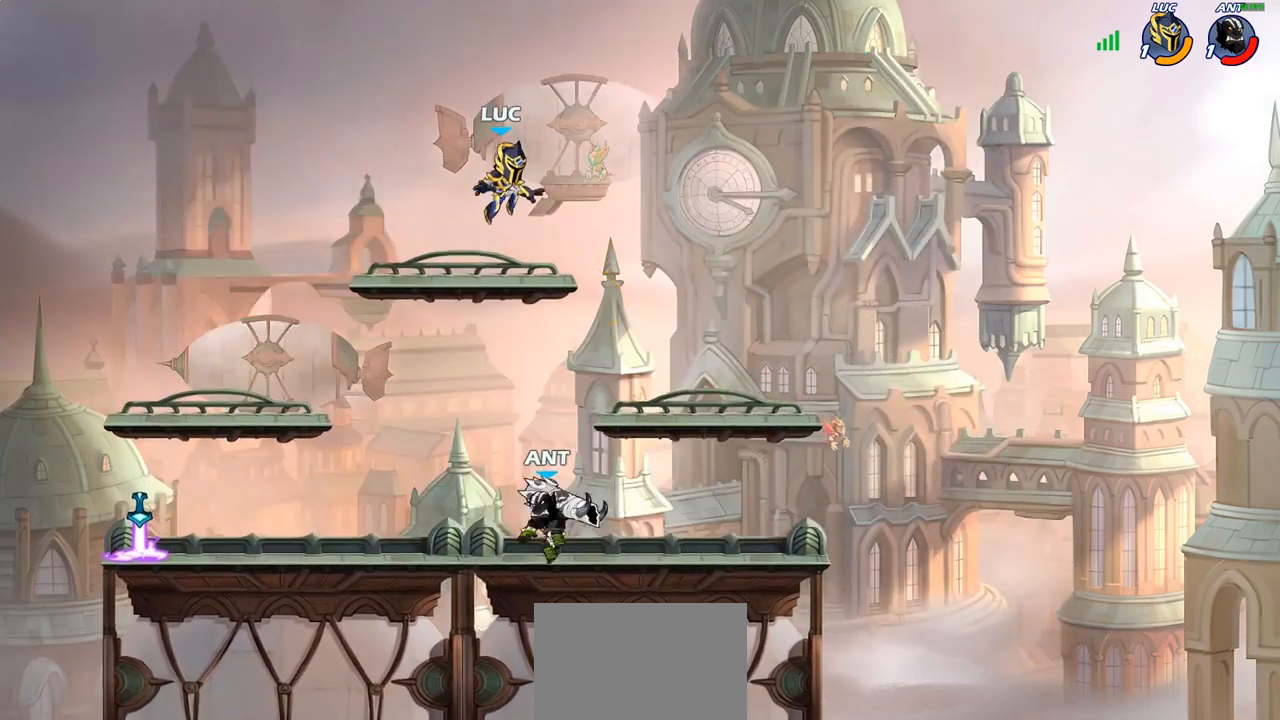
{"buttons": [], "left_stick": "down-left", "right_stick": "center", "events": [[150, "R2", "down"], [167, "CROSS", "down"], [233, "CROSS", "up"], [283, "R2", "up"], [317, "left_stick", "down"], [400, "left_stick", "down-left"]]}
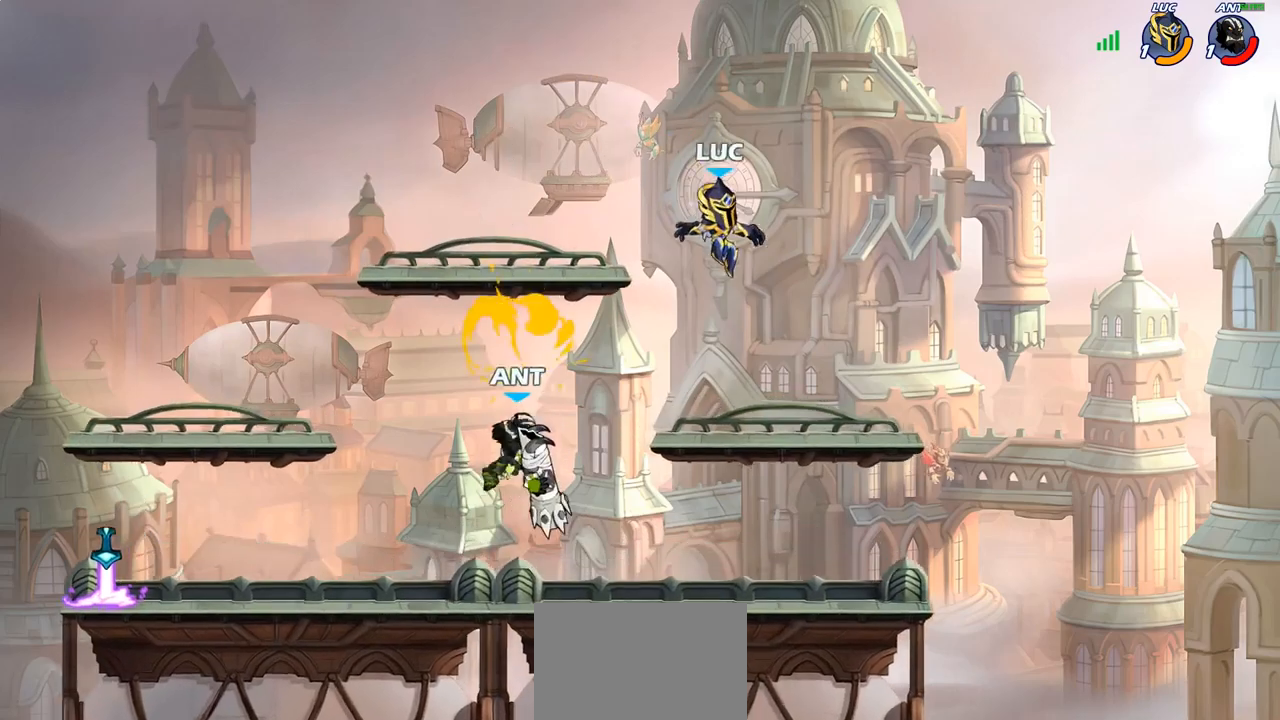
{"buttons": ["CROSS"], "left_stick": "left", "right_stick": "center", "events": [[50, "left_stick", "left"], [233, "R2", "down"], [383, "R2", "up"], [417, "CROSS", "down"]]}
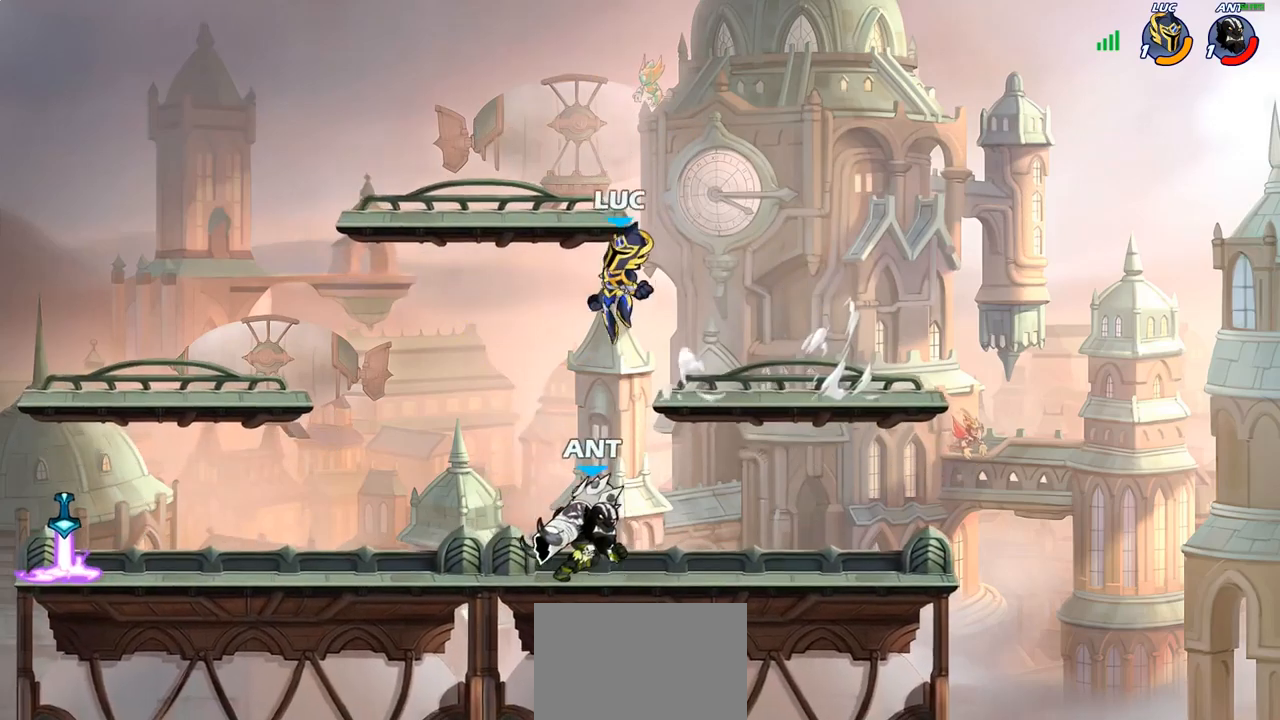
{"buttons": ["CROSS", "R2"], "left_stick": "up-left", "right_stick": "center", "events": [[33, "CROSS", "up"], [100, "left_stick", "down-left"], [417, "CROSS", "down"], [417, "R2", "down"], [417, "left_stick", "up-left"]]}
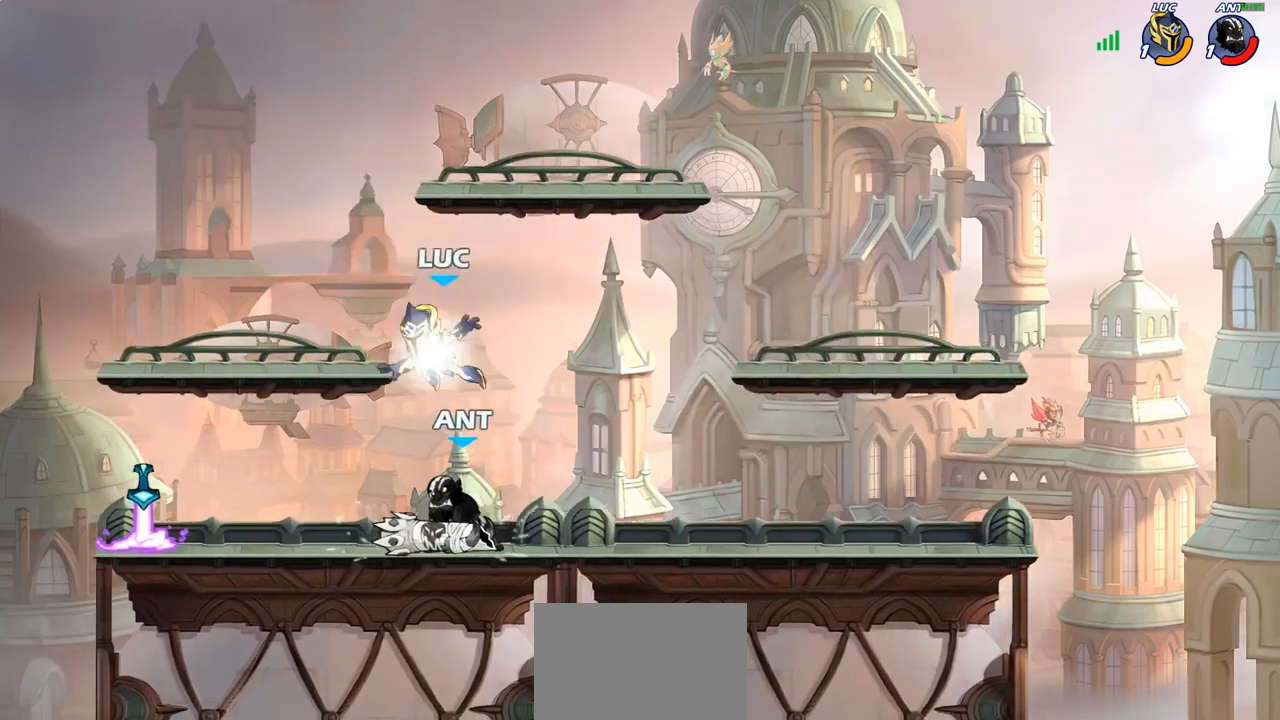
{"buttons": ["R2"], "left_stick": "up-right", "right_stick": "center", "events": [[67, "CROSS", "up"], [100, "R2", "up"], [133, "left_stick", "down-left"], [400, "left_stick", "up-right"], [433, "R2", "down"]]}
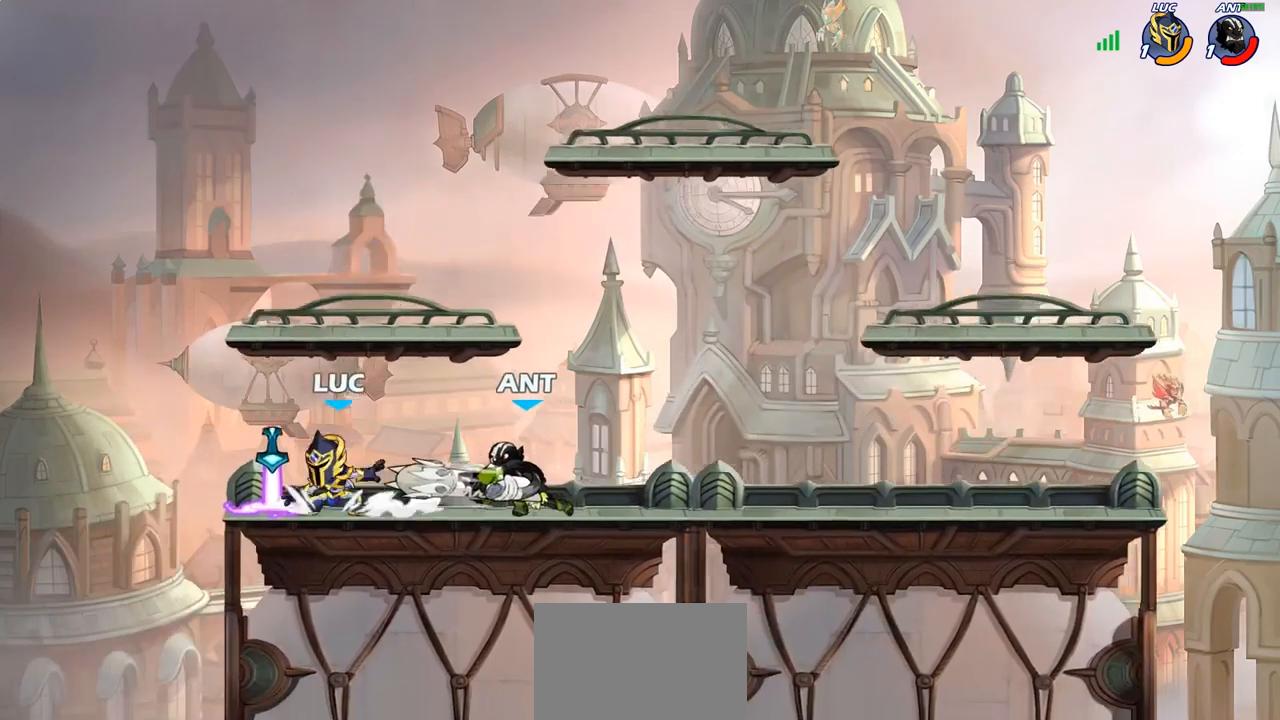
{"buttons": [], "left_stick": "left", "right_stick": "center", "events": [[83, "CROSS", "down"], [100, "R2", "up"], [200, "CROSS", "up"], [400, "CROSS", "down"], [400, "left_stick", "left"], [467, "CROSS", "up"]]}
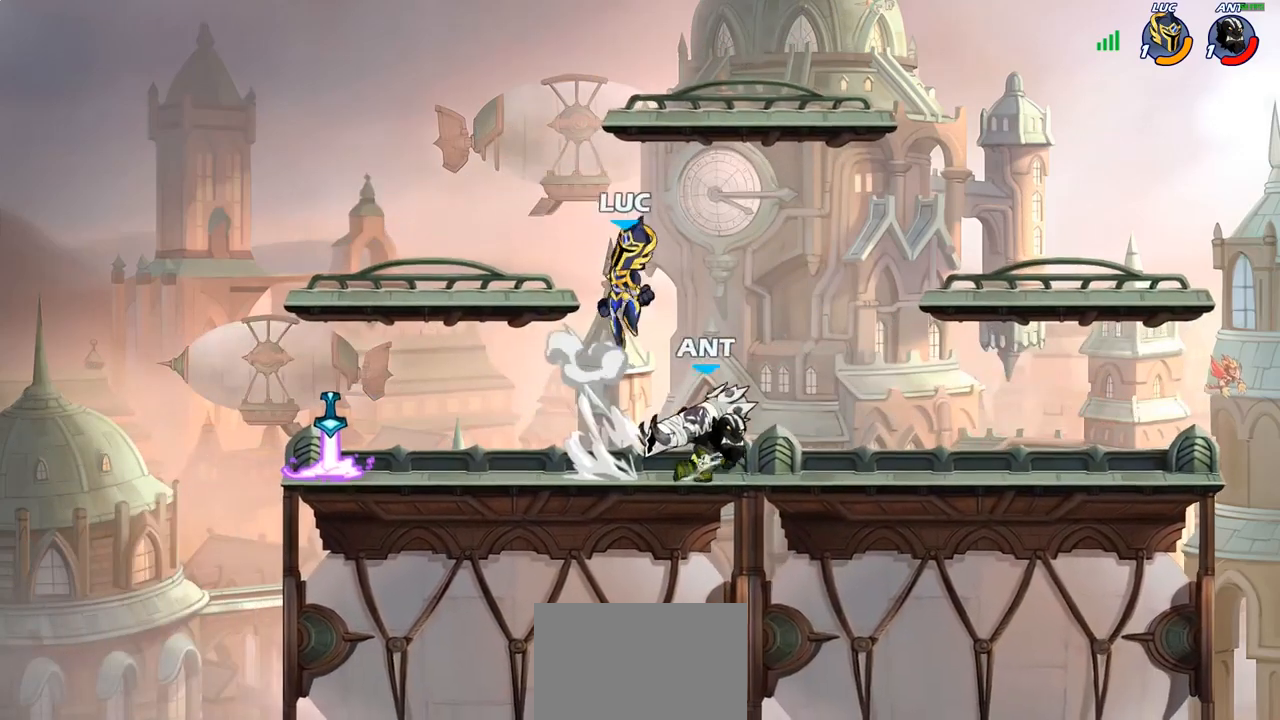
{"buttons": [], "left_stick": "down", "right_stick": "center", "events": [[117, "left_stick", "center"], [167, "left_stick", "down-right"], [467, "left_stick", "down"]]}
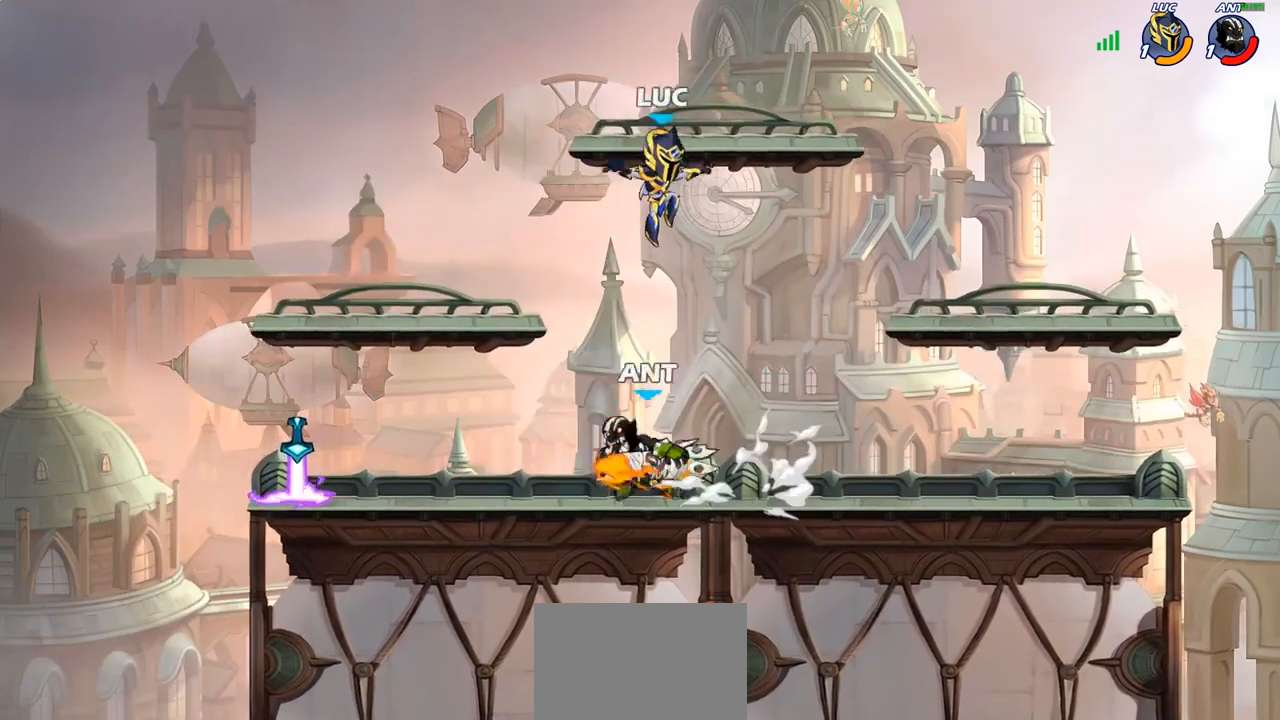
{"buttons": ["R2"], "left_stick": "left", "right_stick": "center", "events": [[67, "left_stick", "down-left"], [233, "left_stick", "left"], [450, "R2", "down"]]}
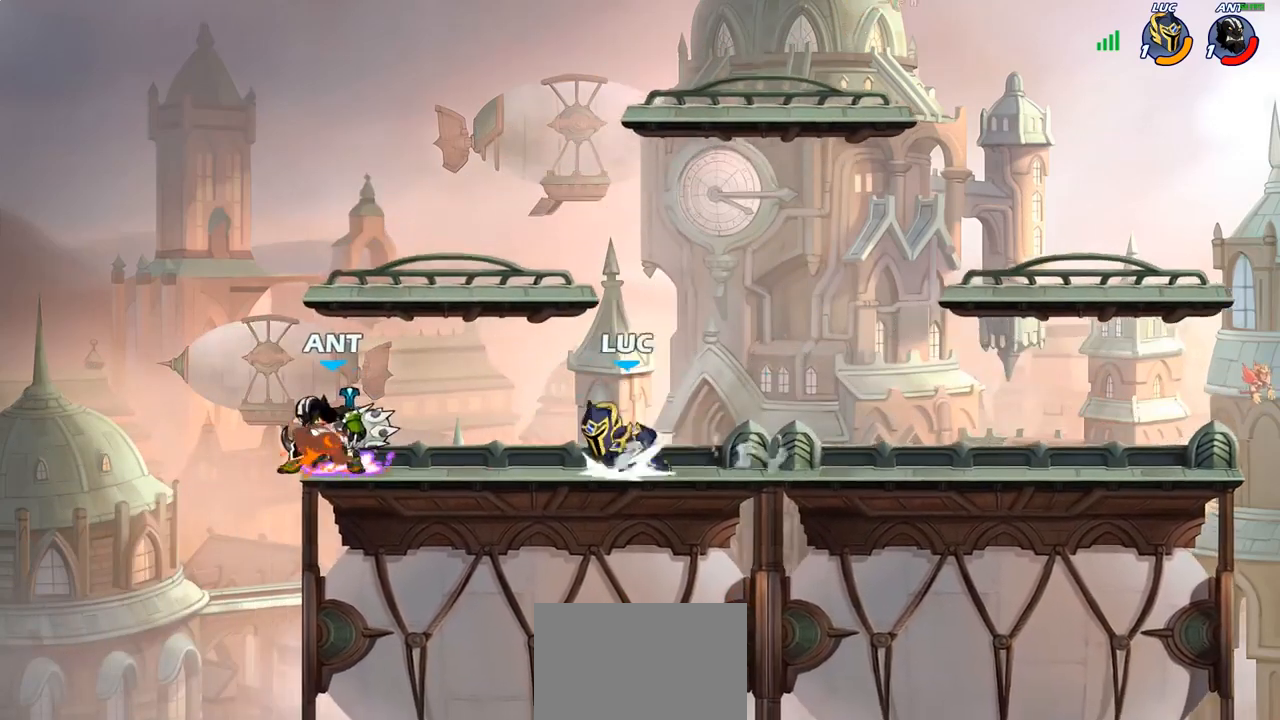
{"buttons": [], "left_stick": "center", "right_stick": "center", "events": [[17, "CIRCLE", "down"], [67, "R2", "up"], [100, "CIRCLE", "up"], [367, "left_stick", "center"]]}
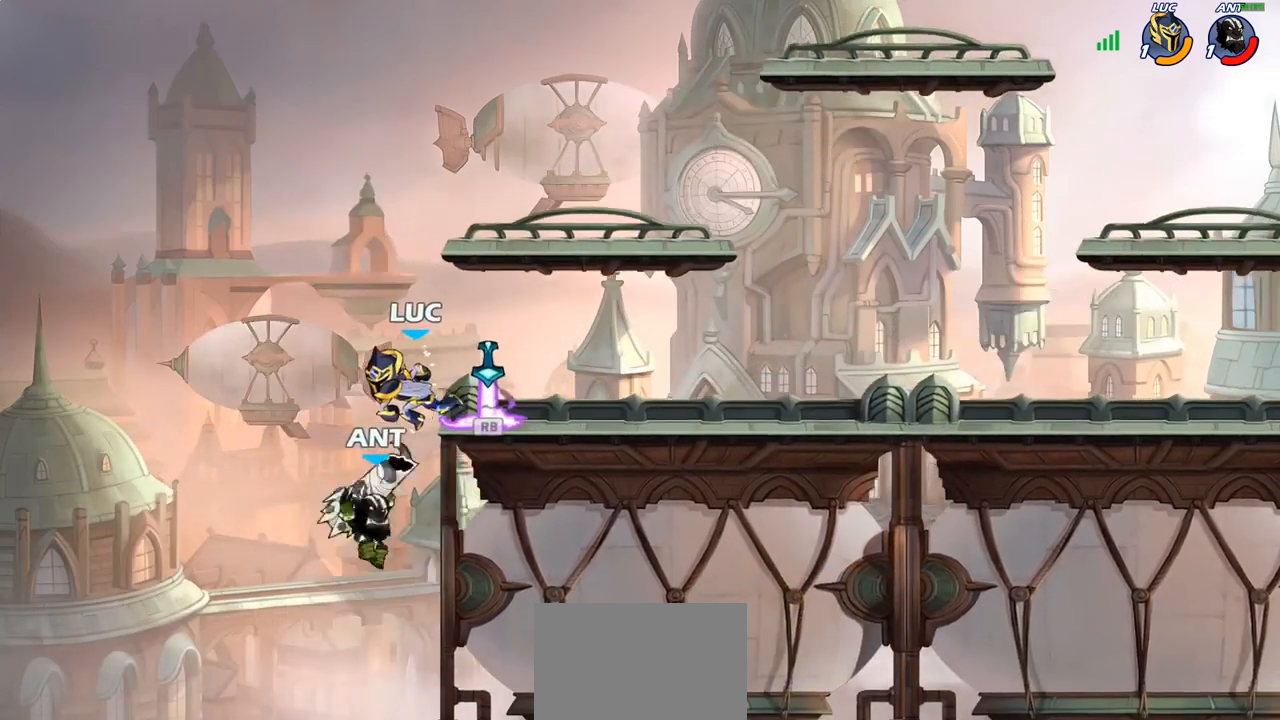
{"buttons": ["CROSS"], "left_stick": "right", "right_stick": "center", "events": [[150, "left_stick", "down-left"], [300, "left_stick", "down-right"], [400, "left_stick", "right"], [417, "CROSS", "down"]]}
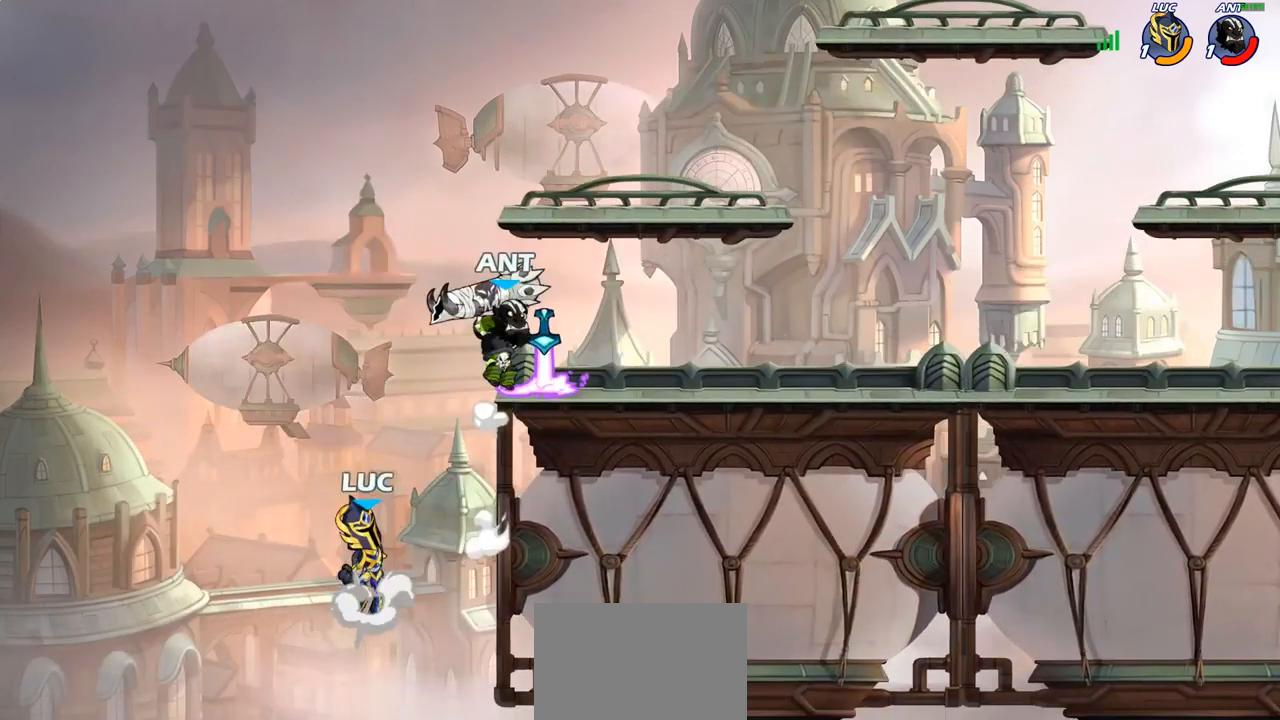
{"buttons": [], "left_stick": "up-right", "right_stick": "center", "events": [[50, "CIRCLE", "down"], [50, "CROSS", "up"], [67, "left_stick", "up-right"], [183, "CIRCLE", "up"]]}
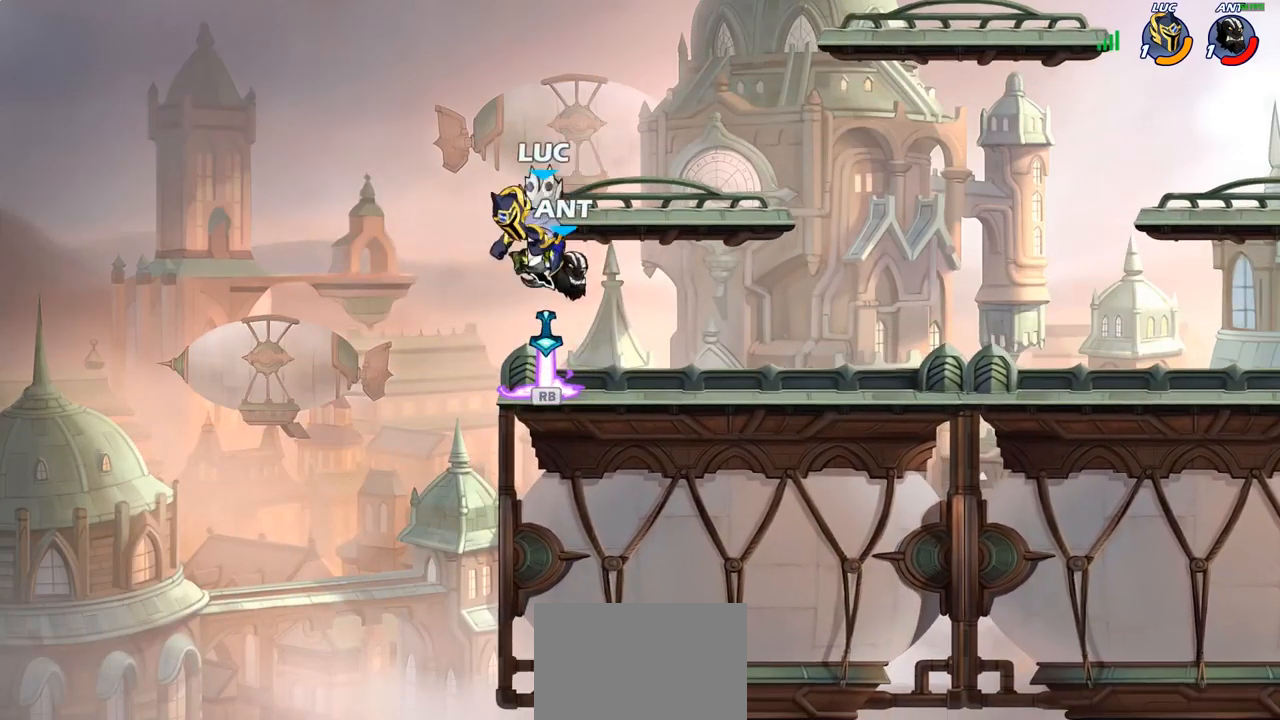
{"buttons": ["SQUARE"], "left_stick": "down", "right_stick": "center", "events": [[167, "left_stick", "up-left"], [233, "left_stick", "down-left"], [450, "SQUARE", "down"], [483, "left_stick", "down"]]}
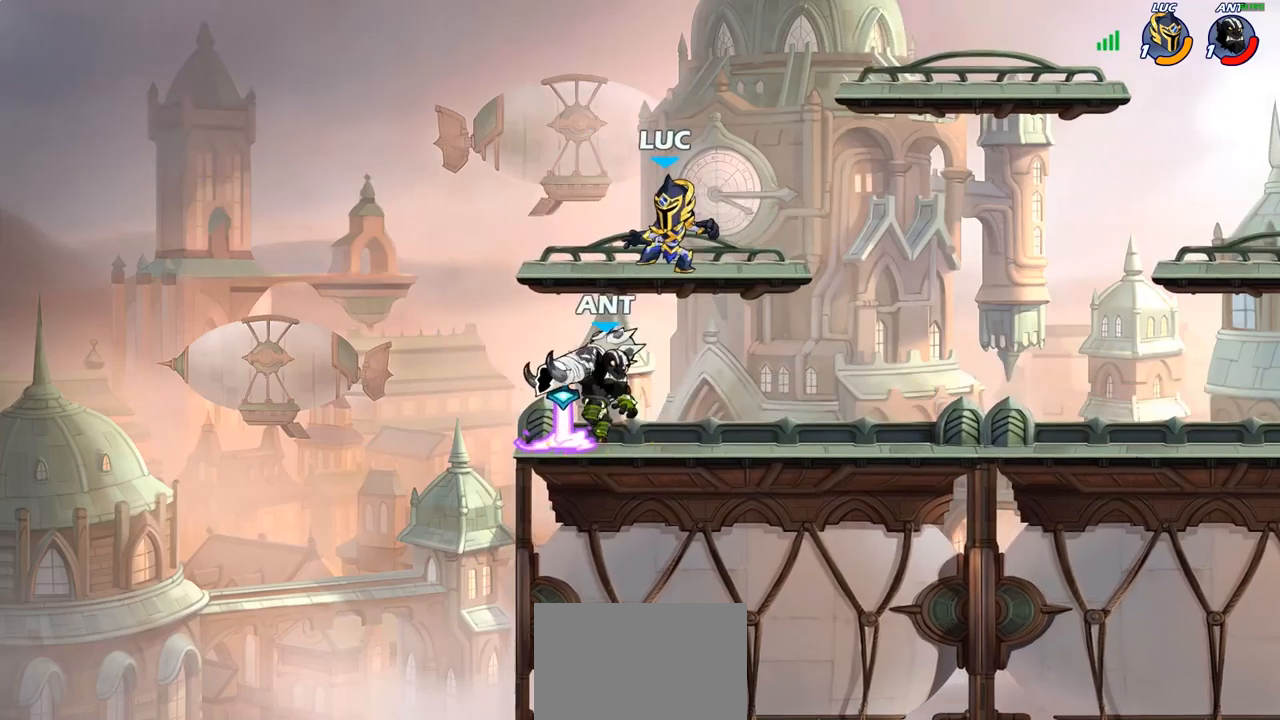
{"buttons": [], "left_stick": "down-right", "right_stick": "center", "events": [[17, "left_stick", "center"], [33, "SQUARE", "up"], [350, "left_stick", "right"], [450, "left_stick", "down-right"]]}
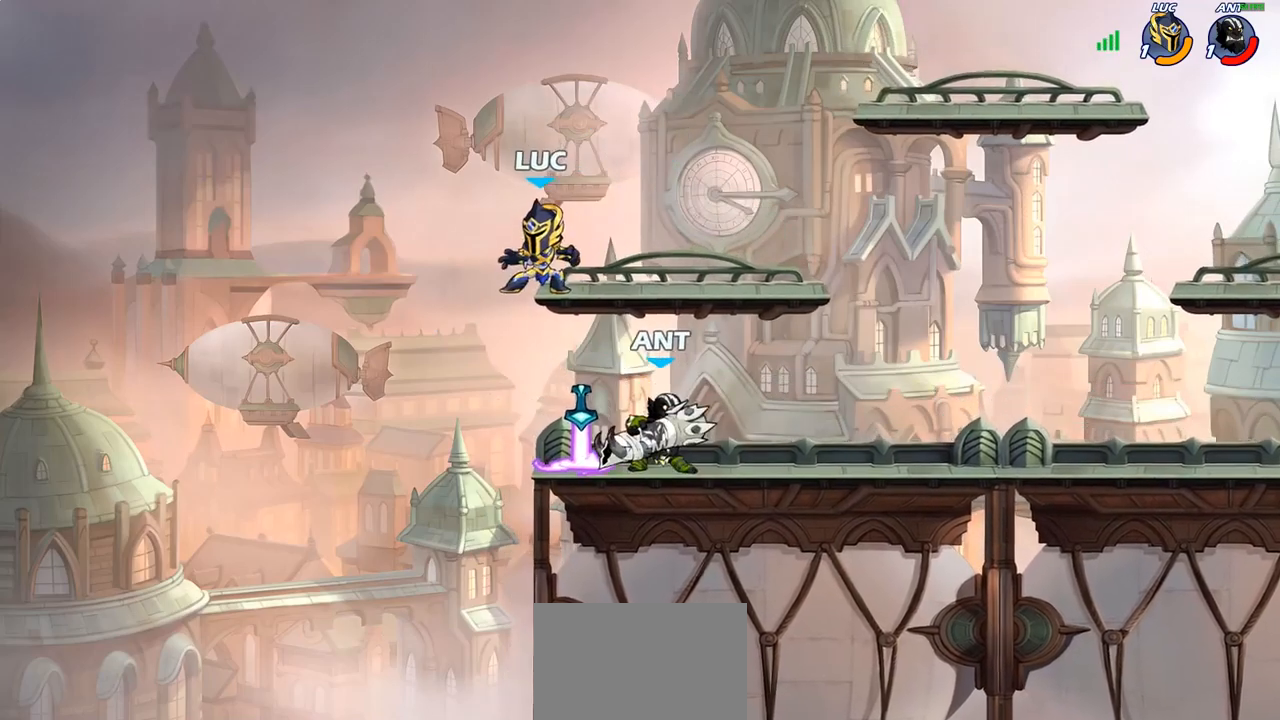
{"buttons": [], "left_stick": "up-right", "right_stick": "center", "events": [[200, "left_stick", "right"], [300, "left_stick", "up-right"], [333, "CROSS", "down"], [417, "CROSS", "up"]]}
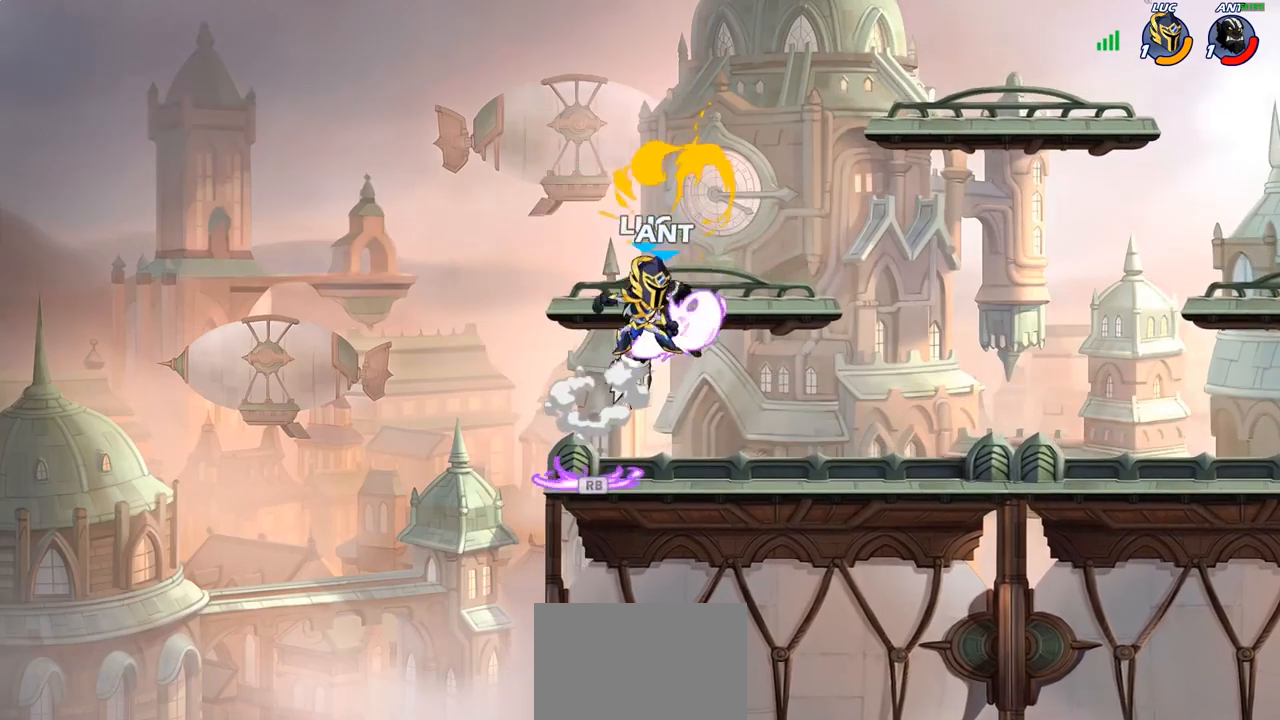
{"buttons": ["CROSS"], "left_stick": "right", "right_stick": "center", "events": [[33, "R2", "down"], [183, "R2", "up"], [183, "left_stick", "up-left"], [267, "left_stick", "down-left"], [417, "left_stick", "right"], [467, "CROSS", "down"]]}
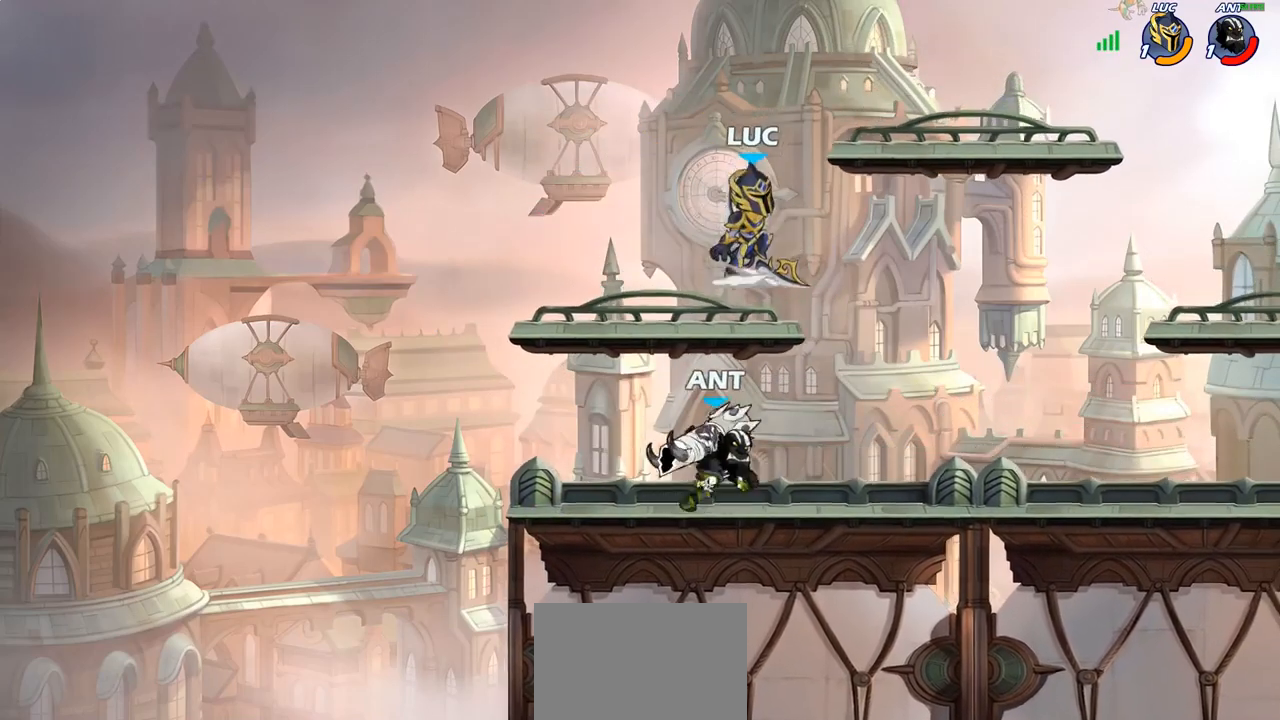
{"buttons": [], "left_stick": "left", "right_stick": "center", "events": [[67, "CROSS", "up"], [167, "left_stick", "down-right"], [450, "left_stick", "left"]]}
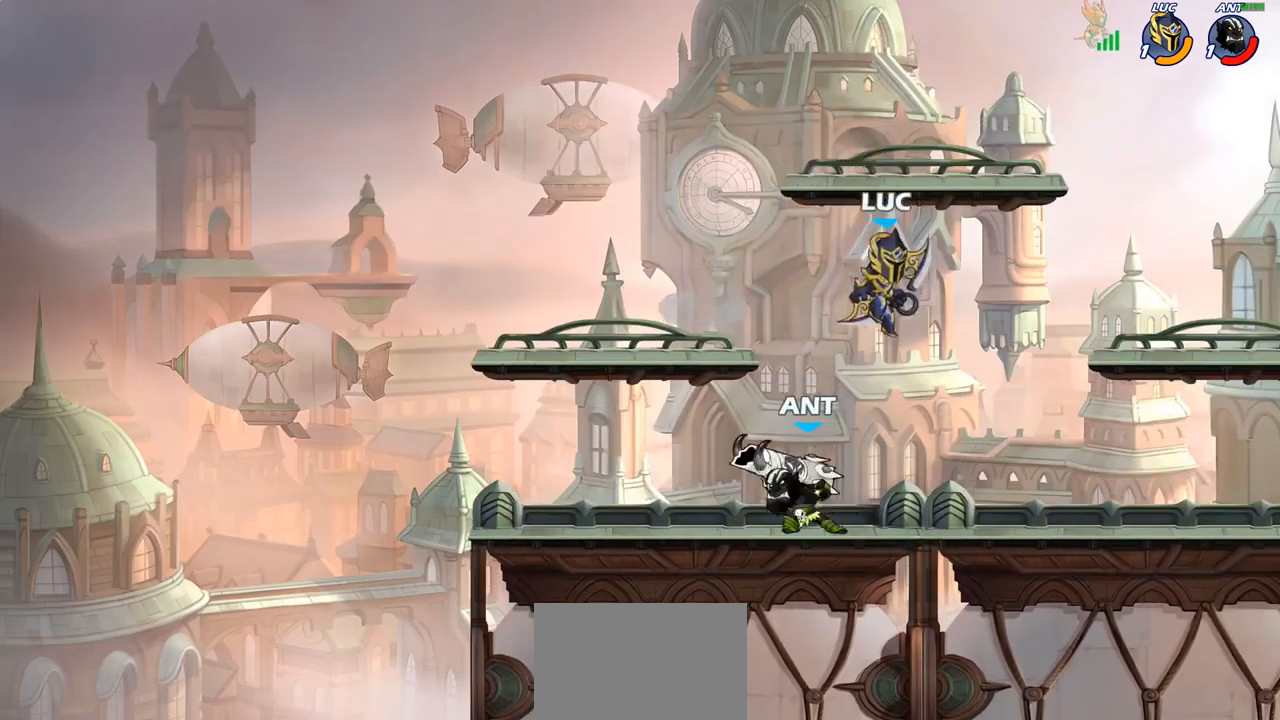
{"buttons": [], "left_stick": "down-left", "right_stick": "center", "events": [[100, "left_stick", "up-left"], [133, "CROSS", "down"], [217, "R2", "down"], [283, "CROSS", "up"], [367, "left_stick", "left"], [417, "R2", "up"], [483, "left_stick", "down-left"]]}
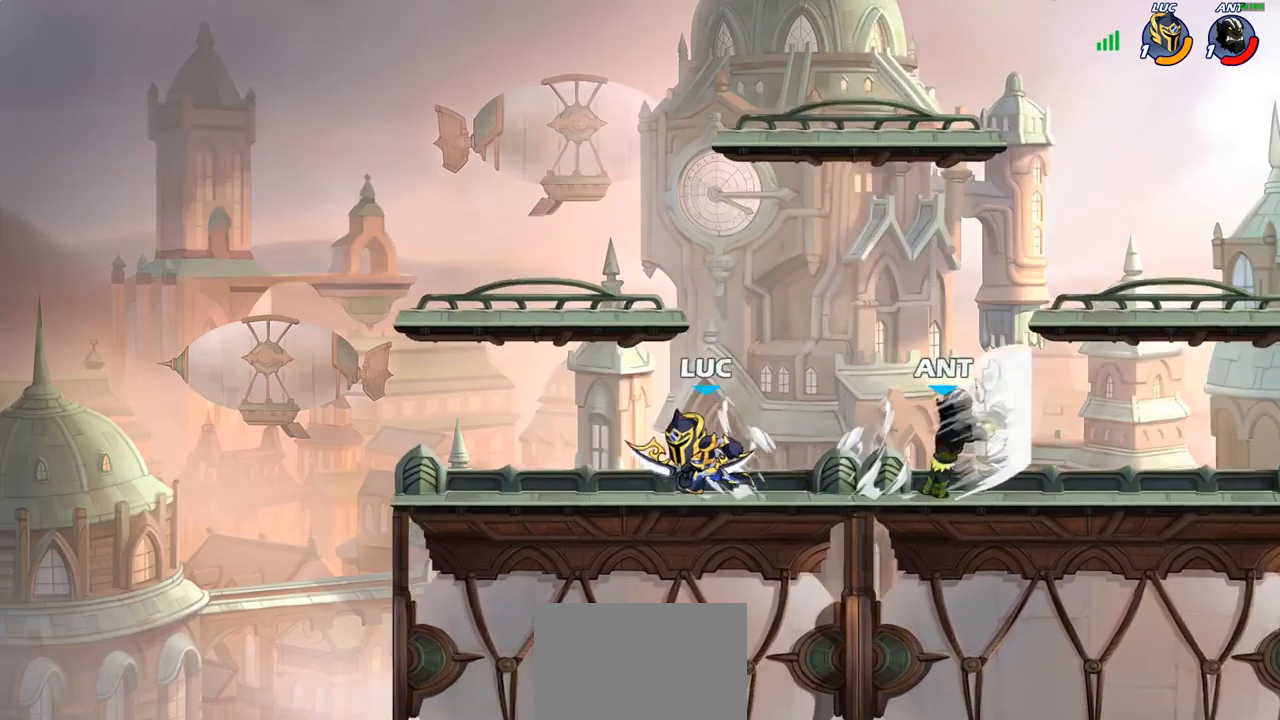
{"buttons": ["CIRCLE"], "left_stick": "right", "right_stick": "center", "events": [[83, "left_stick", "down-right"], [150, "left_stick", "right"], [283, "R2", "down"], [433, "R2", "up"], [483, "CIRCLE", "down"]]}
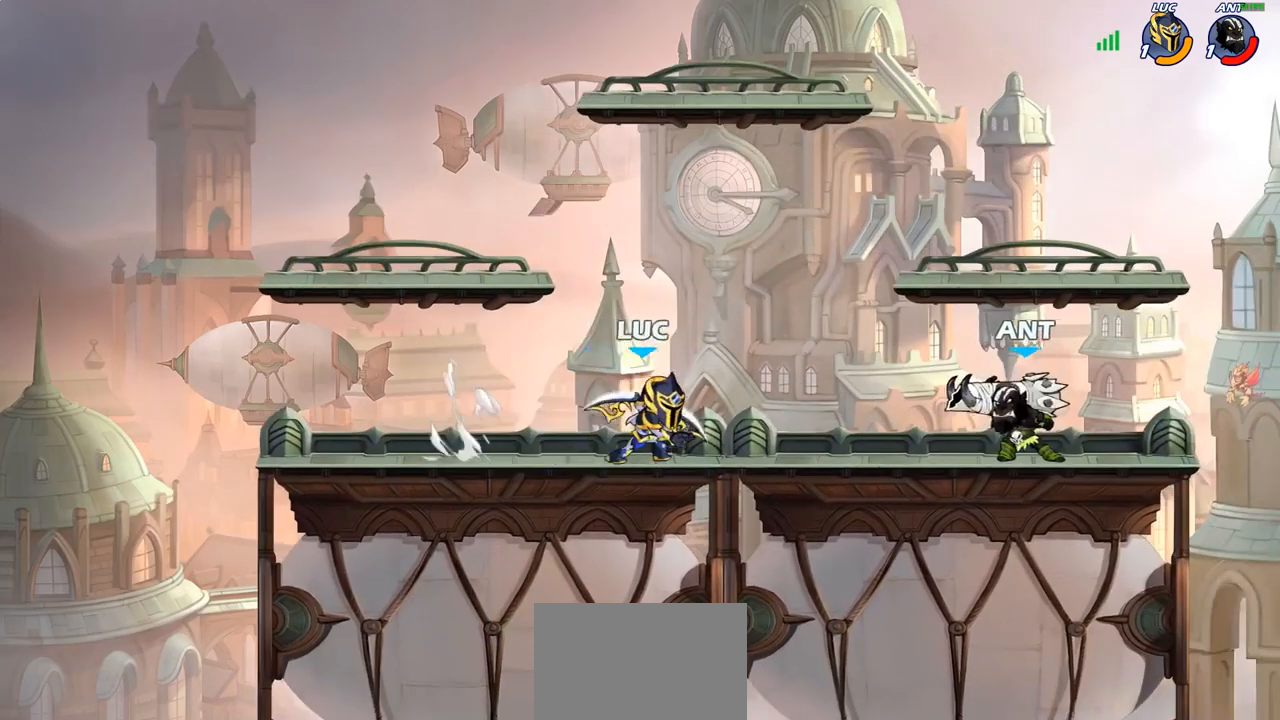
{"buttons": [], "left_stick": "center", "right_stick": "center", "events": [[67, "CIRCLE", "up"], [333, "left_stick", "center"]]}
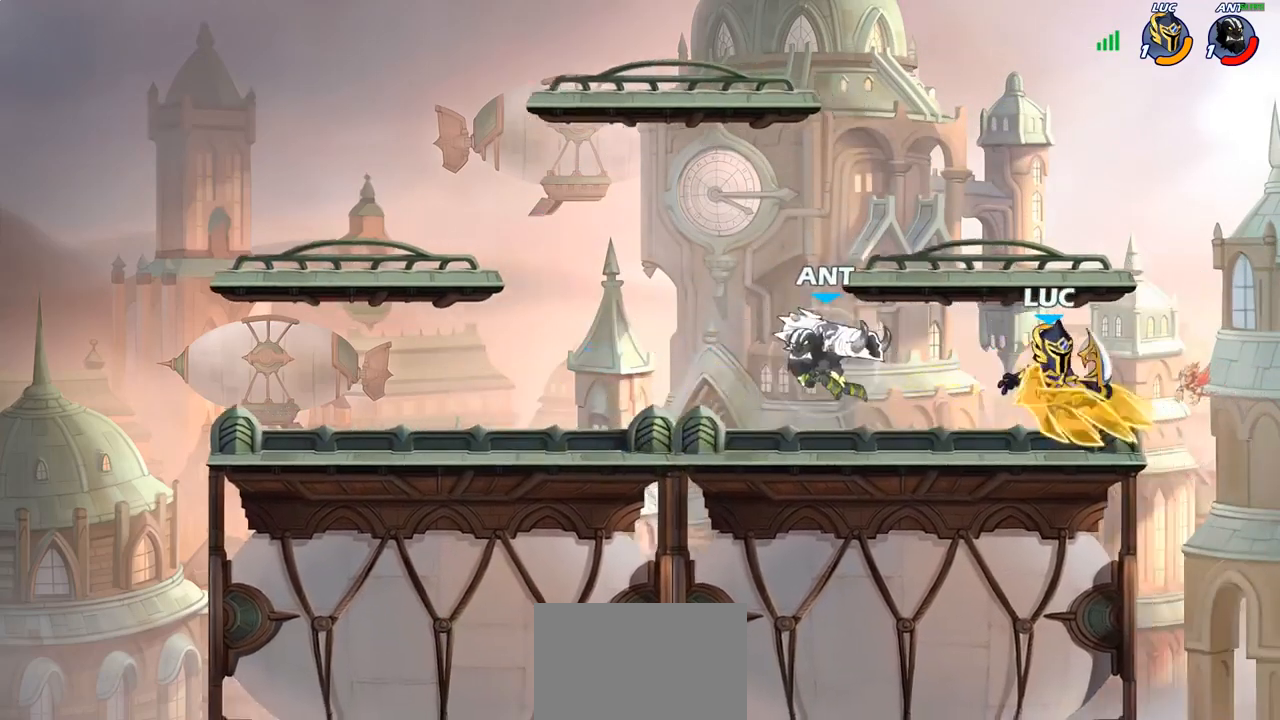
{"buttons": ["CROSS"], "left_stick": "up-left", "right_stick": "center", "events": [[233, "left_stick", "up-left"], [433, "CROSS", "down"]]}
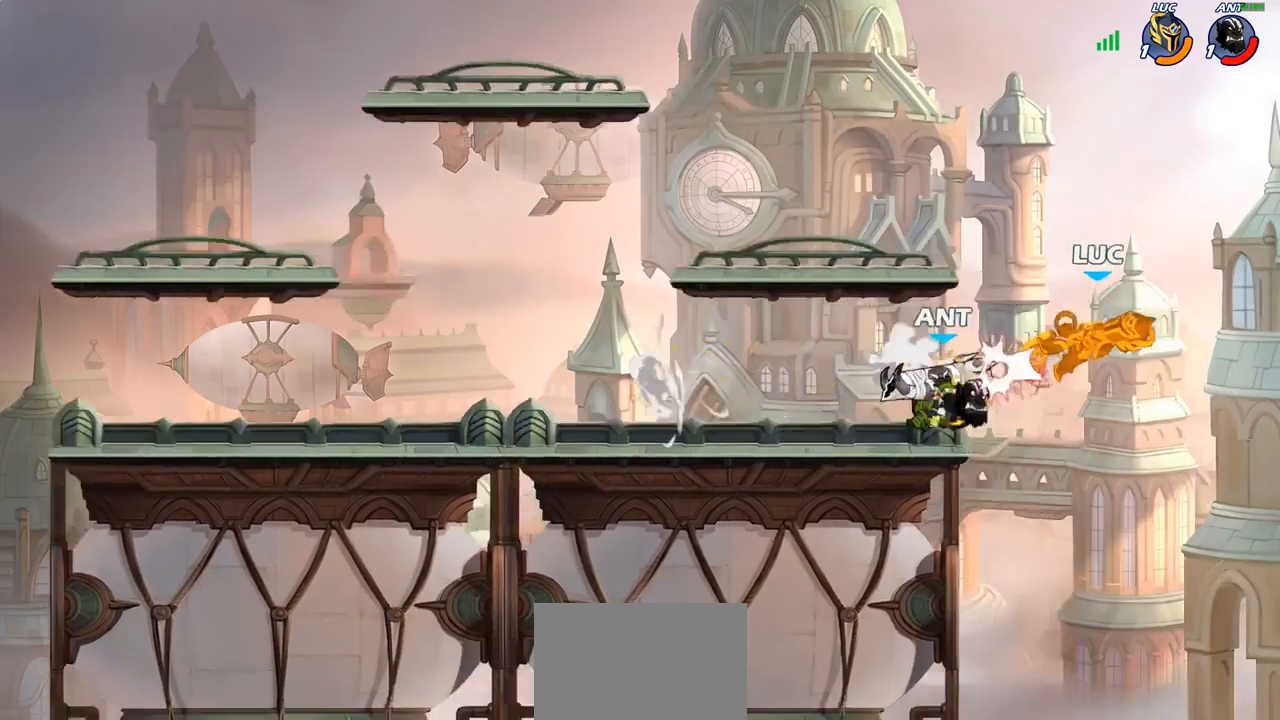
{"buttons": ["R2"], "left_stick": "left", "right_stick": "center", "events": [[33, "R2", "down"], [83, "CROSS", "up"], [150, "R2", "up"], [150, "left_stick", "left"], [300, "R2", "down"], [333, "L1", "down"], [350, "L1", "up"], [400, "R2", "up"], [500, "R2", "down"]]}
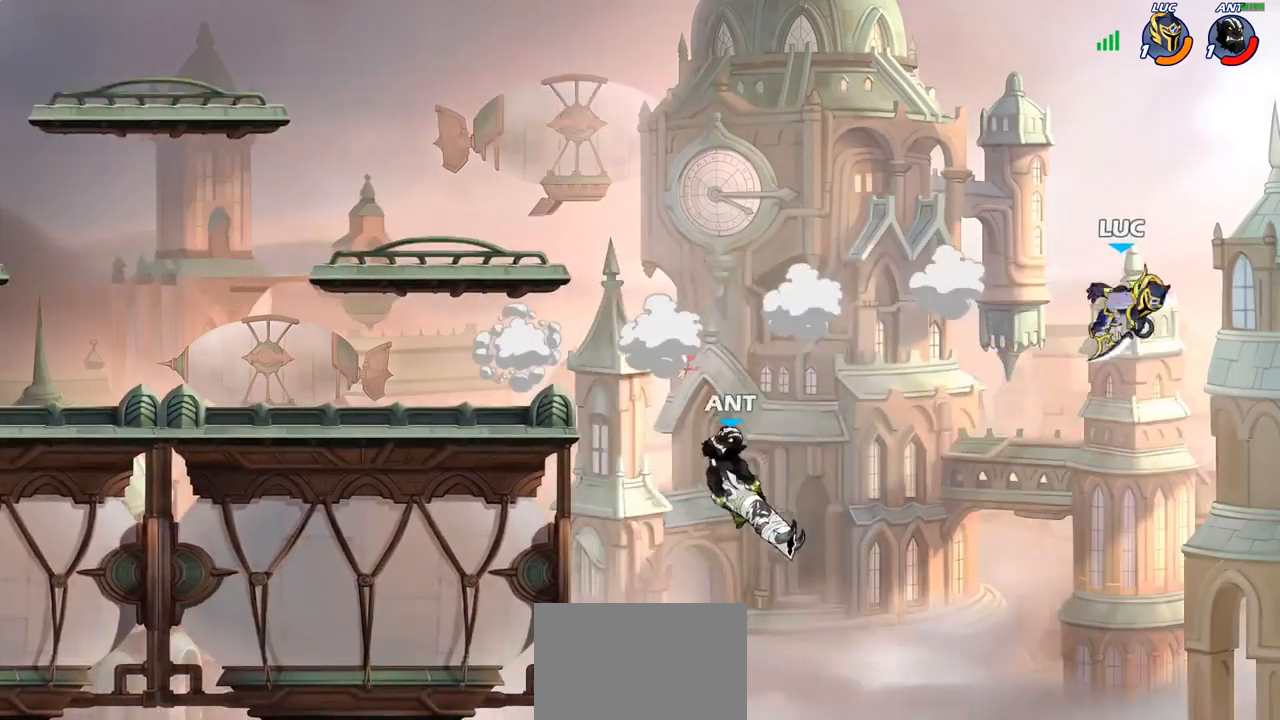
{"buttons": [], "left_stick": "left", "right_stick": "center", "events": [[117, "R2", "up"], [367, "CROSS", "down"], [483, "CROSS", "up"]]}